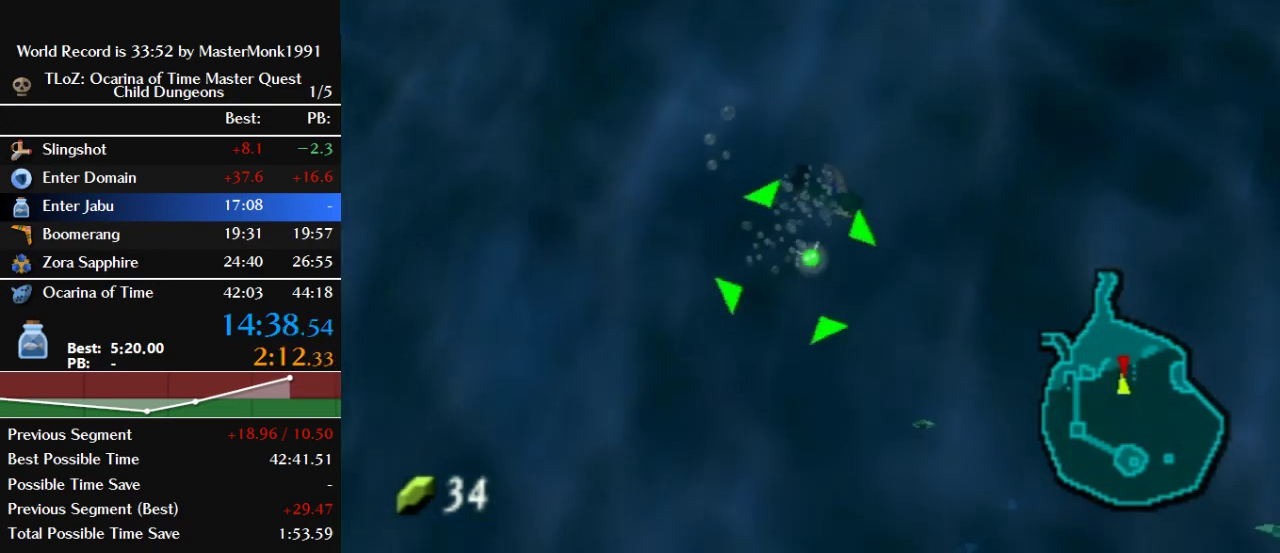
Gameplay with a controller (Nintendo layout); each line is a JSON object with the inputs held at the frame after it. "events" lists button and stick changes between this image and that frame as [ms after this image, input, new state], when the widget could be followed in between. This overlay highlights the sticks when they move; stick clicks (L3) are not distinguishable. Not read: L3 R3.
{"buttons": ["B"], "left_stick": "center", "events": [[200, "left_stick", "down-left"], [400, "left_stick", "center"]]}
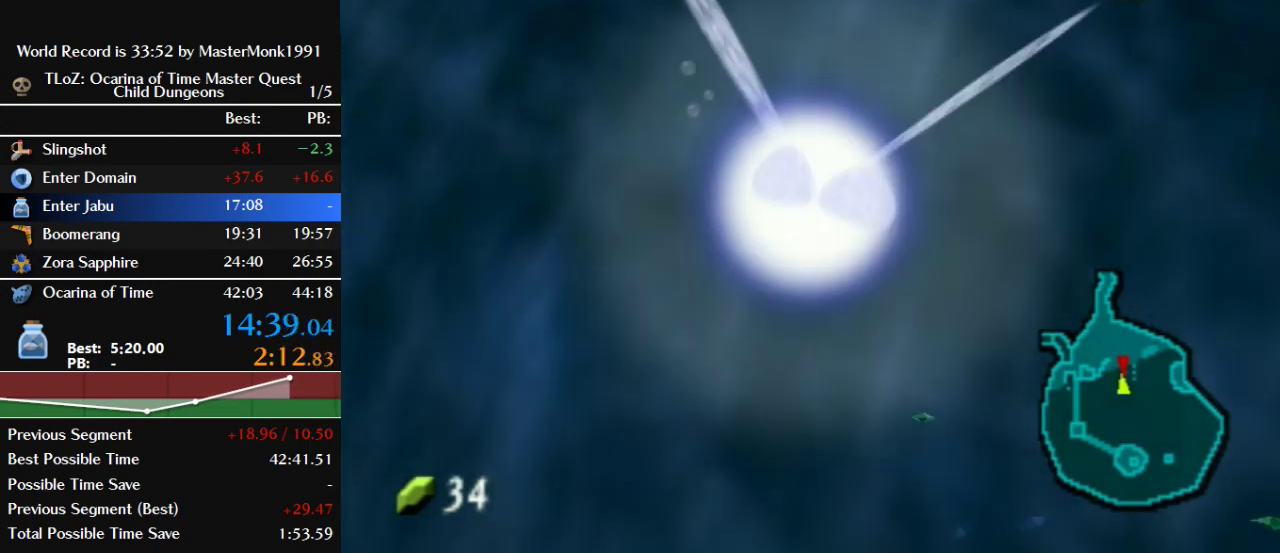
{"buttons": [], "left_stick": "center", "events": [[67, "B", "up"]]}
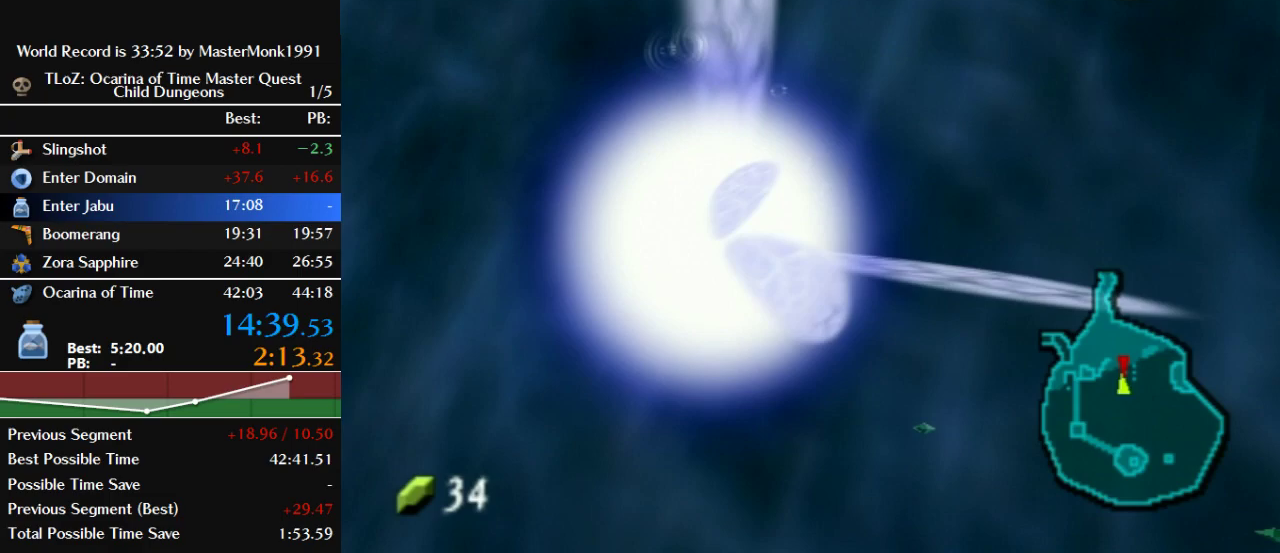
{"buttons": ["Z"], "left_stick": "center", "events": [[400, "Z", "down"]]}
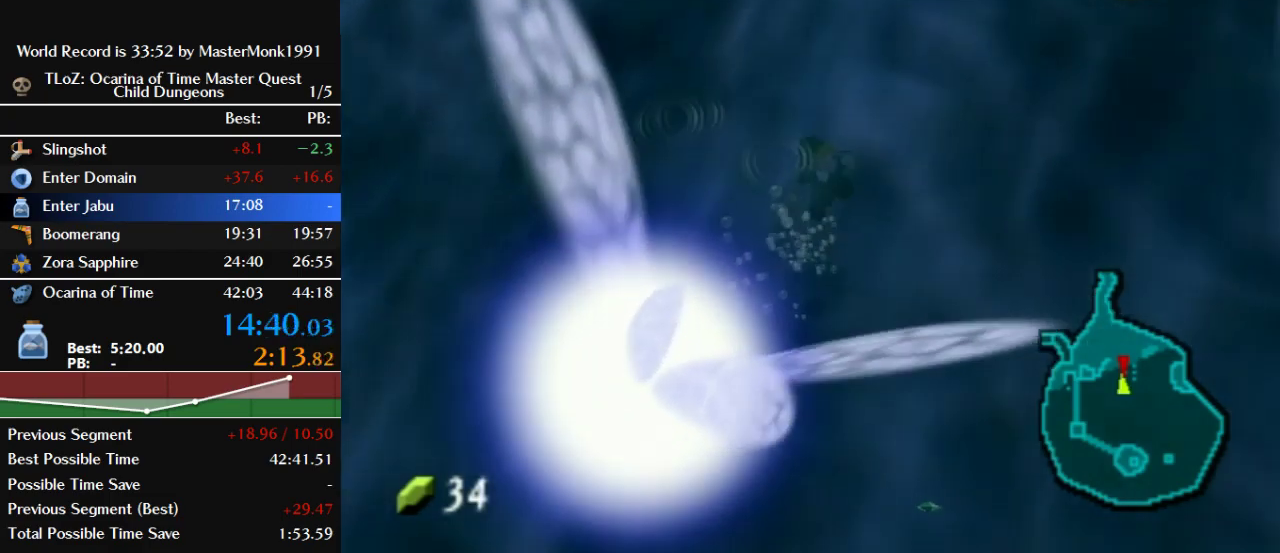
{"buttons": ["Z"], "left_stick": "center", "events": []}
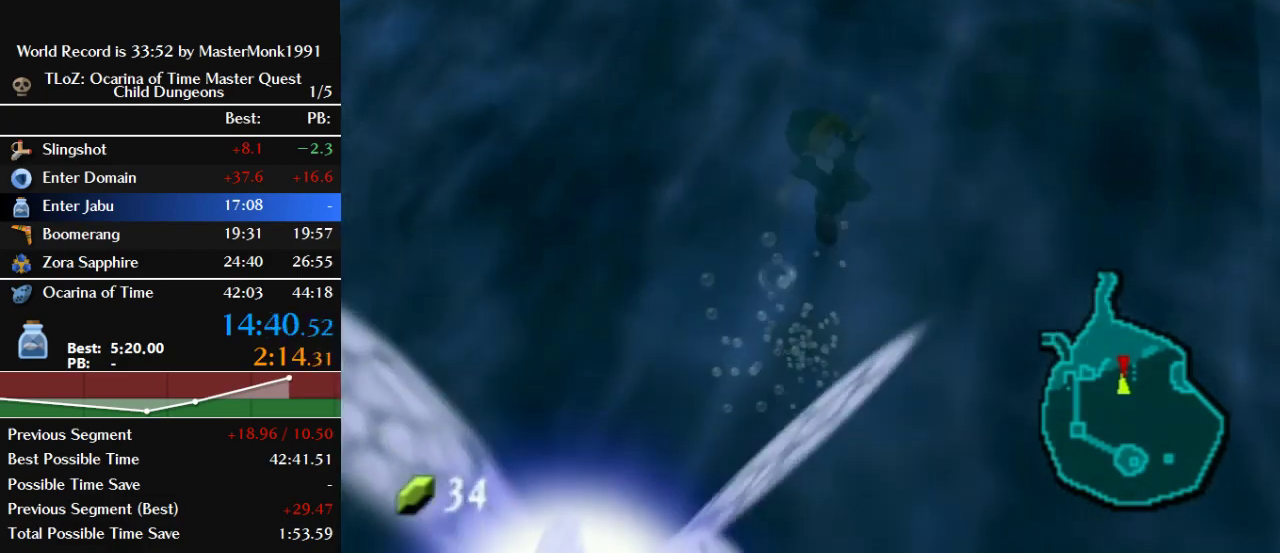
{"buttons": [], "left_stick": "center", "events": [[133, "Z", "up"]]}
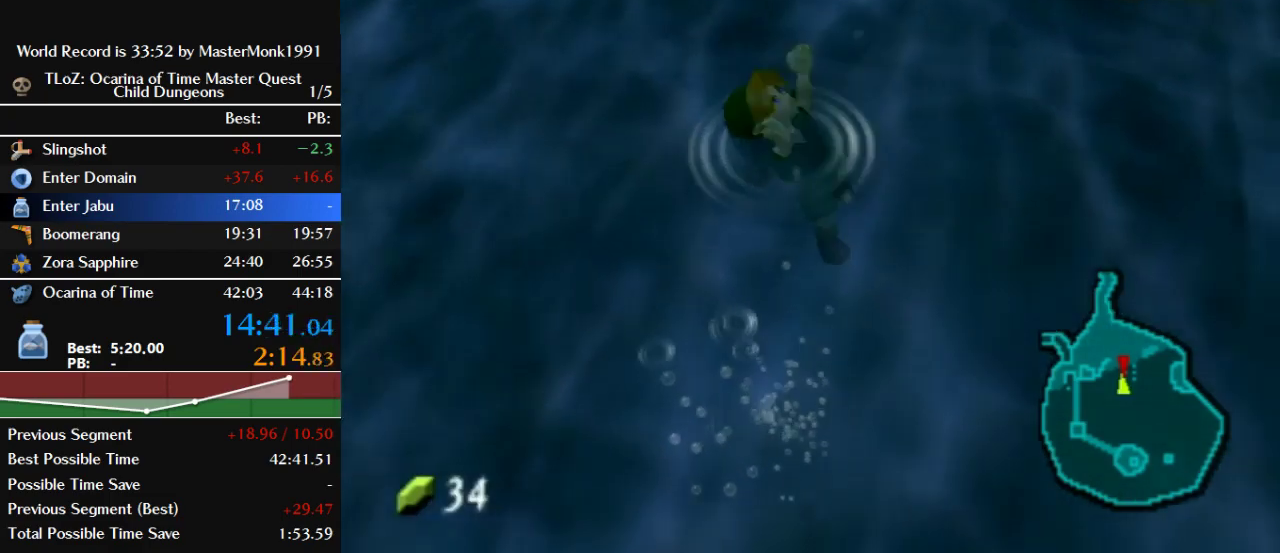
{"buttons": [], "left_stick": "center", "events": [[67, "A", "down"], [133, "A", "up"], [233, "A", "down"], [300, "A", "up"], [367, "A", "down"], [367, "B", "down"], [433, "A", "up"], [433, "B", "up"]]}
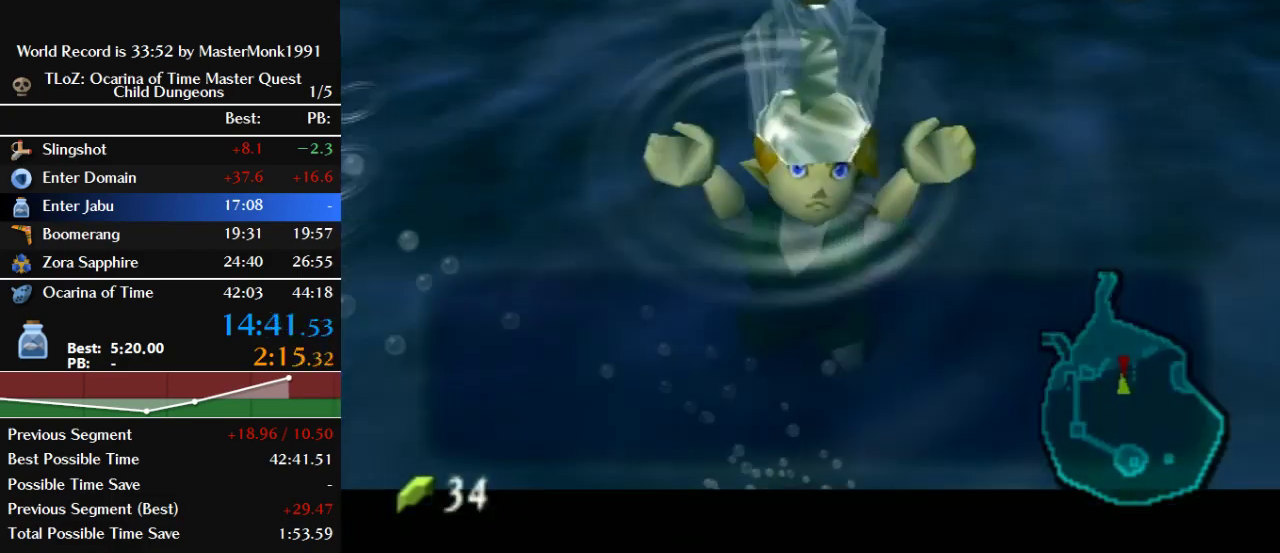
{"buttons": ["A"], "left_stick": "down-left", "events": [[33, "A", "down"], [33, "B", "down"], [100, "A", "up"], [100, "B", "up"], [400, "left_stick", "down-left"], [467, "A", "down"]]}
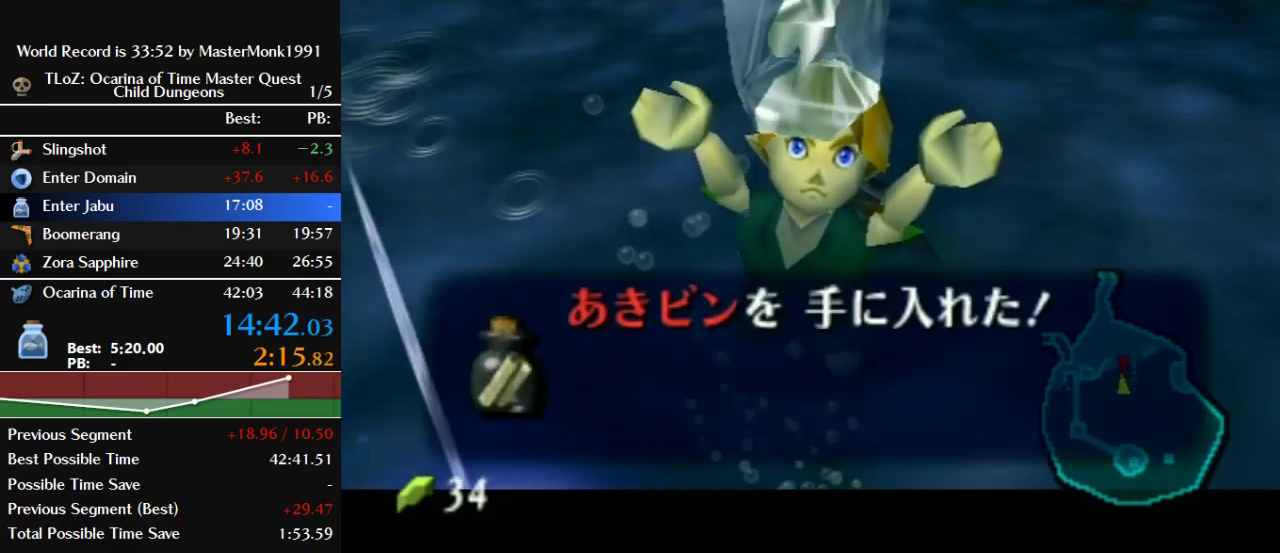
{"buttons": ["A", "B"], "left_stick": "center", "events": [[67, "A", "up"], [133, "A", "down"], [167, "B", "down"], [233, "A", "up"], [233, "B", "up"], [367, "left_stick", "center"], [467, "A", "down"], [467, "B", "down"]]}
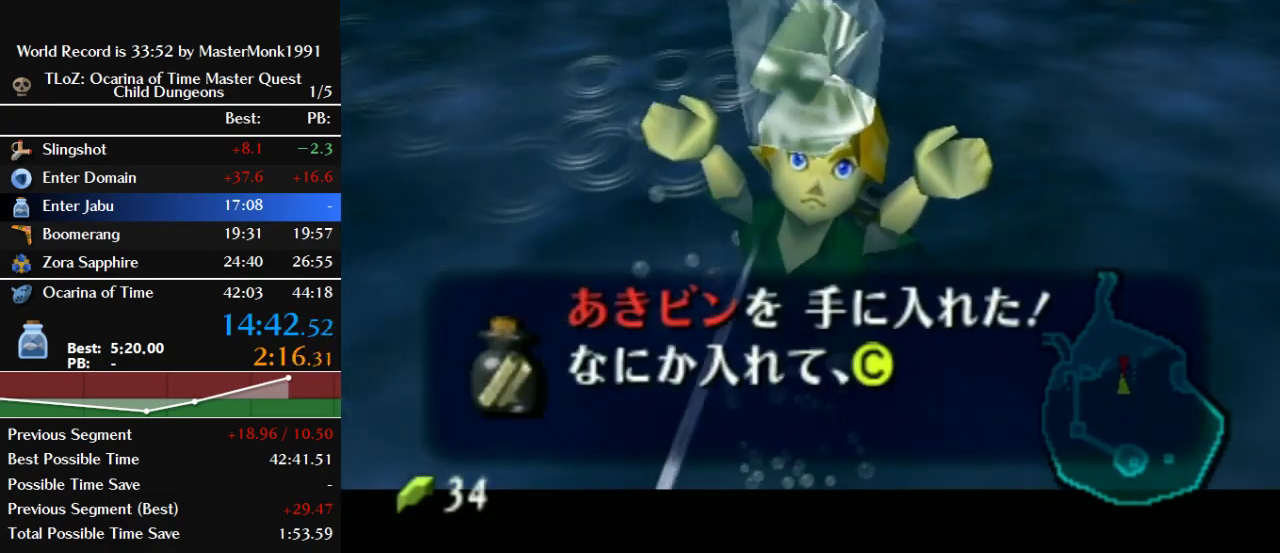
{"buttons": [], "left_stick": "center", "events": [[33, "A", "up"], [33, "B", "up"], [267, "A", "down"], [267, "B", "down"], [333, "A", "up"], [333, "B", "up"]]}
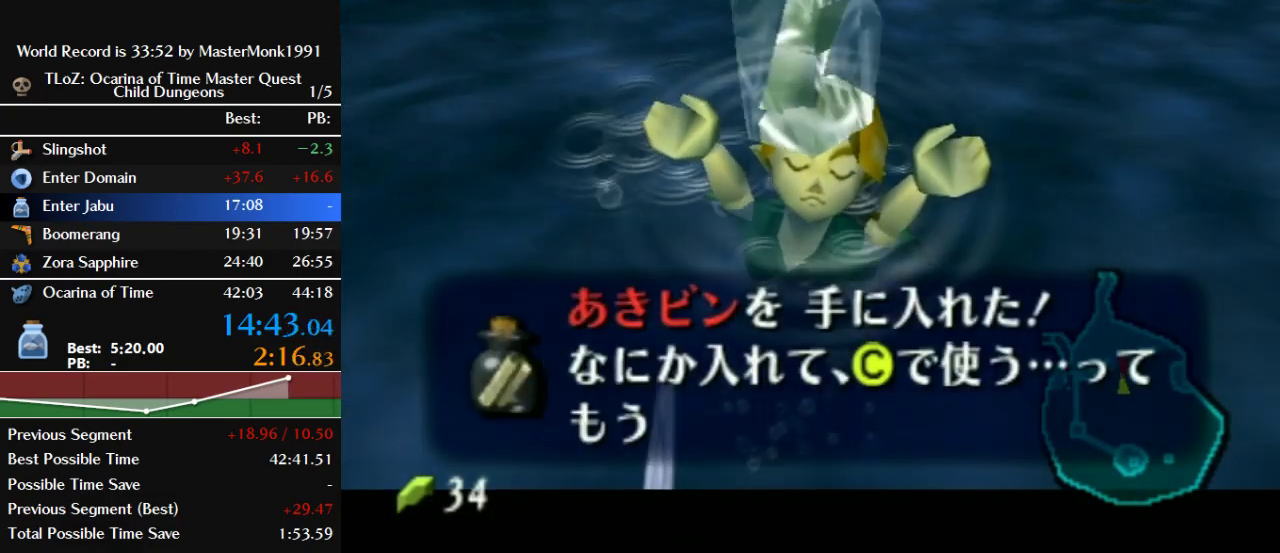
{"buttons": ["A", "B"], "left_stick": "center", "events": [[200, "A", "down"], [200, "B", "down"], [267, "A", "up"], [267, "B", "up"], [500, "A", "down"], [500, "B", "down"]]}
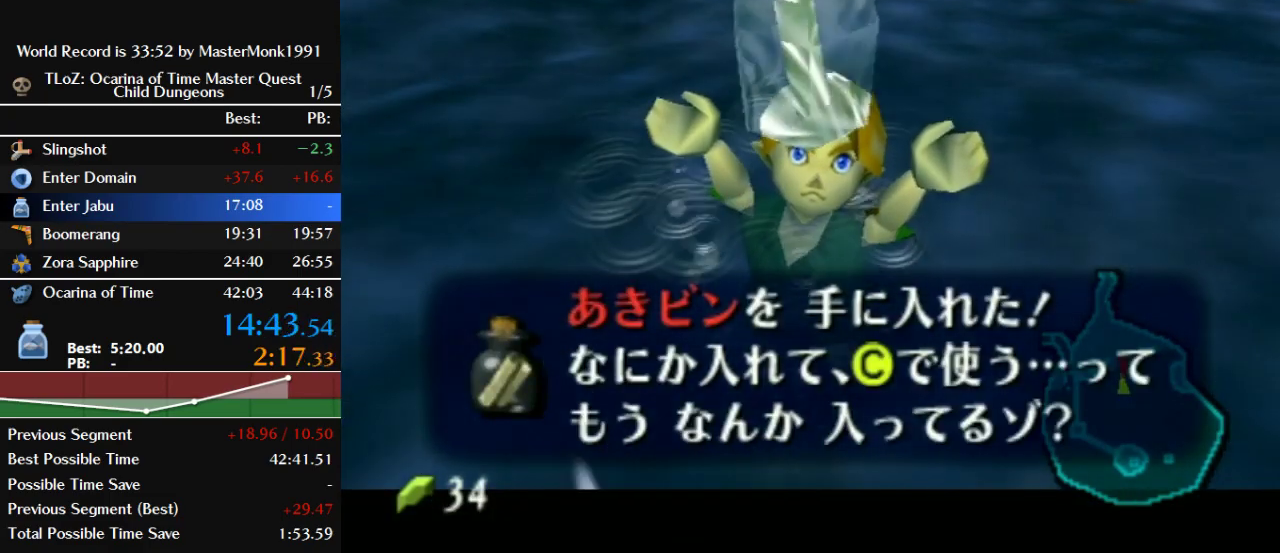
{"buttons": [], "left_stick": "down-left", "events": [[67, "A", "up"], [67, "B", "up"], [133, "A", "down"], [133, "B", "down"], [200, "A", "up"], [200, "B", "up"], [300, "left_stick", "down-left"]]}